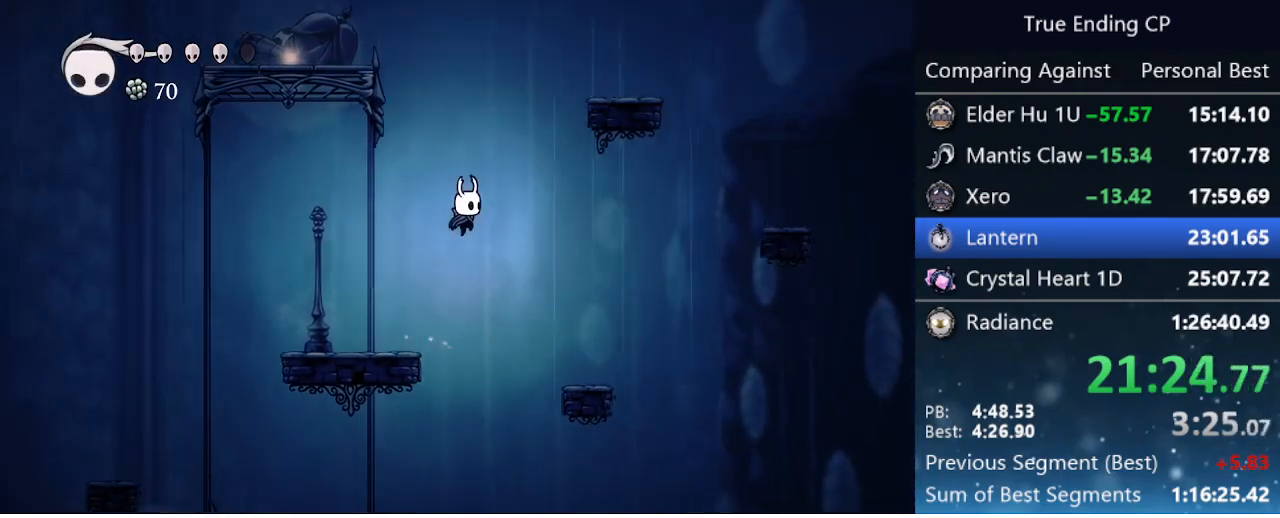
Gameplay with keyboard; each line is a JSON object with the keys held at the frame after it. "events" lists presses ("down") and releases ("up") of "cast", "cdash", "dash", "dnail", "down", "focus", "jump", "left", "menu", "nail", "pause", "right" and "up" between this image and that frame as [ms after this image, input, new state], when the widget could be followed in between. No other keys are recorded. Mouse input is not recorded. Key names are as the overlay labels them; some are game actions (e.g. jump) rather than physical keys.
{"keys": ["dash", "right"], "events": [[250, "jump", "up"], [367, "dash", "down"]]}
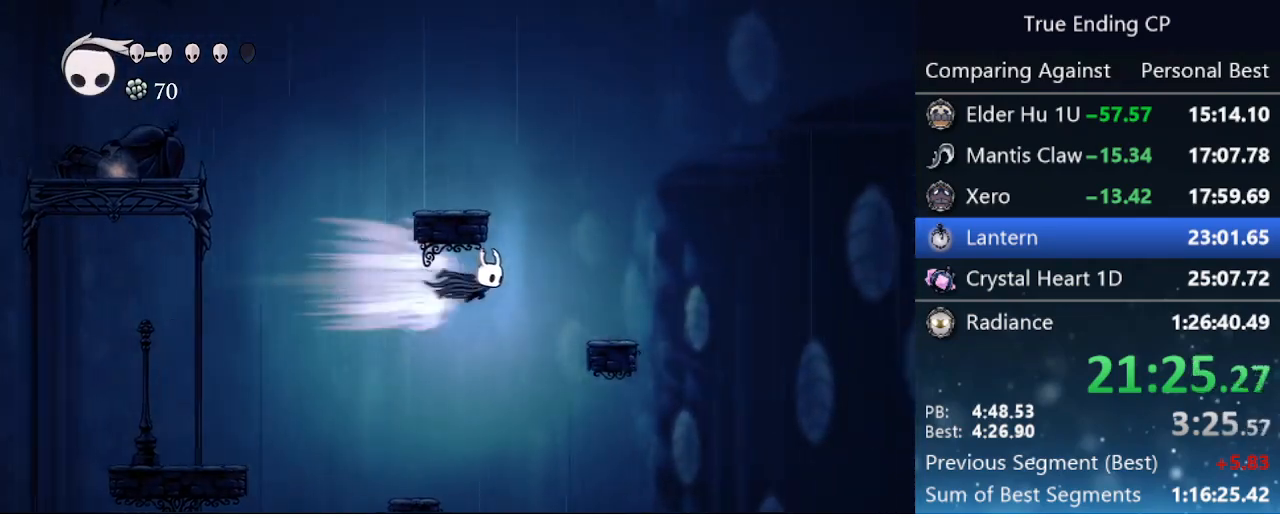
{"keys": ["jump", "left"], "events": [[50, "dash", "up"], [367, "jump", "down"], [367, "left", "down"], [367, "right", "up"]]}
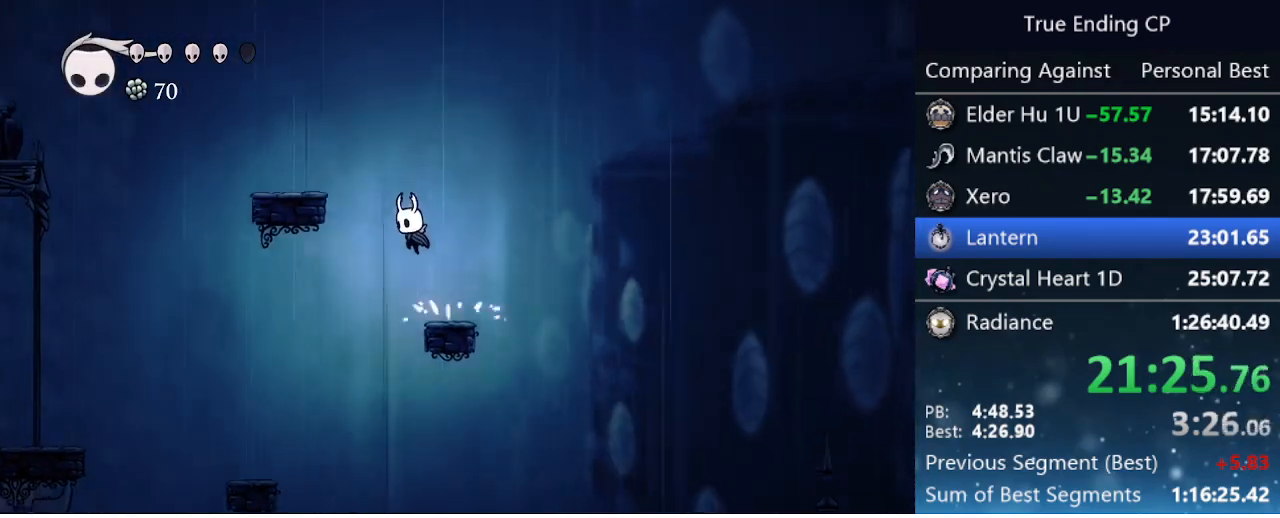
{"keys": ["jump", "left"], "events": [[250, "jump", "up"], [483, "jump", "down"]]}
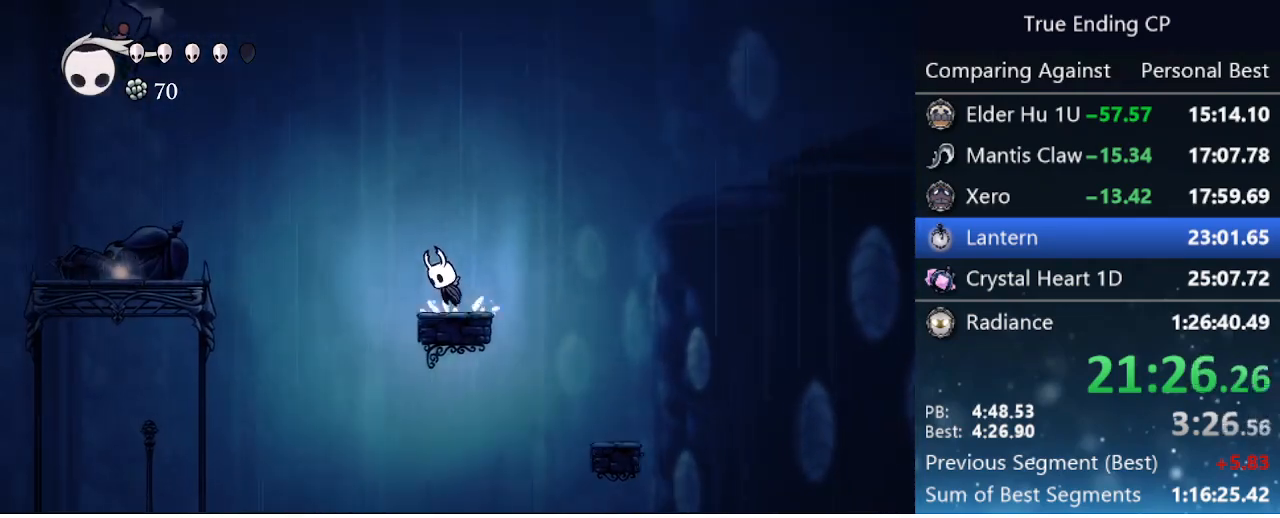
{"keys": ["left"], "events": [[117, "dash", "down"], [217, "jump", "up"], [300, "dash", "up"]]}
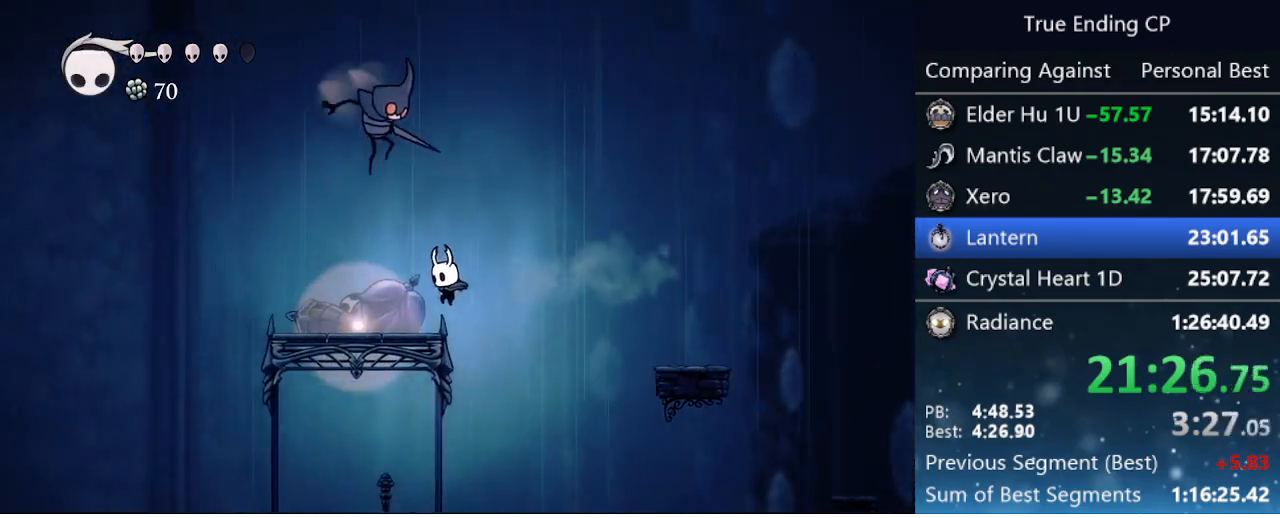
{"keys": [], "events": [[233, "up", "down"], [333, "left", "up"], [333, "up", "up"]]}
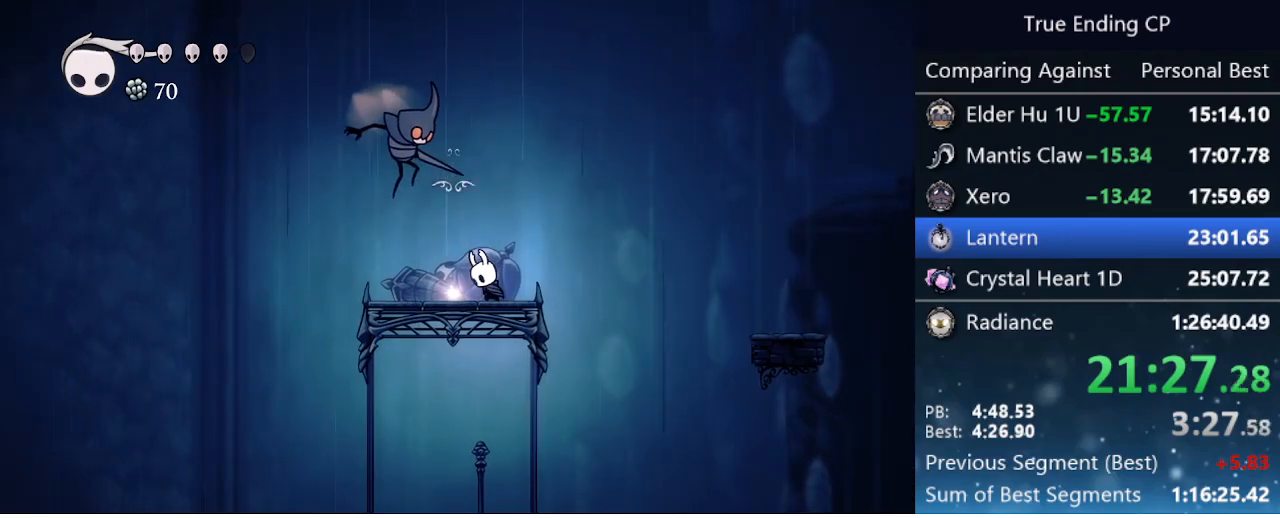
{"keys": ["right"], "events": [[100, "jump", "down"], [100, "right", "down"], [150, "up", "down"], [200, "nail", "down"], [200, "right", "up"], [283, "jump", "up"], [283, "nail", "up"], [283, "right", "down"], [283, "up", "up"], [333, "jump", "down"], [383, "nail", "down"], [383, "right", "up"], [383, "up", "down"], [433, "jump", "up"], [433, "nail", "up"], [433, "up", "up"], [483, "right", "down"]]}
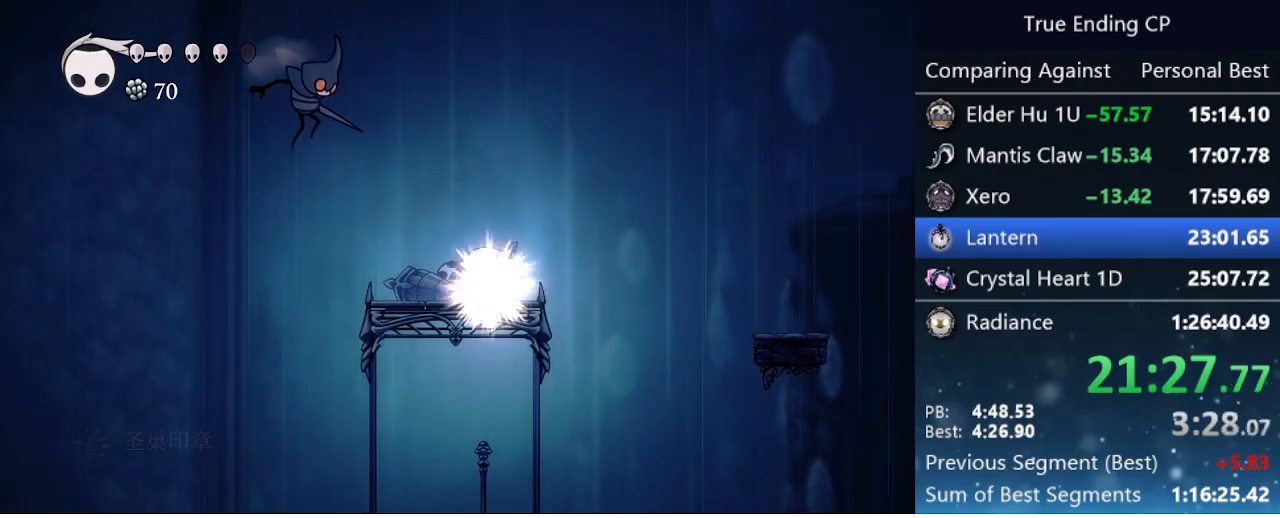
{"keys": [], "events": [[17, "right", "up"], [67, "up", "down"], [117, "up", "up"], [167, "jump", "down"], [167, "nail", "down"], [167, "right", "down"], [217, "jump", "up"], [217, "right", "up"], [250, "nail", "up"], [317, "right", "down"], [350, "nail", "down"], [350, "right", "up"], [350, "up", "down"], [400, "nail", "up"], [450, "right", "down"], [450, "up", "up"], [500, "right", "up"]]}
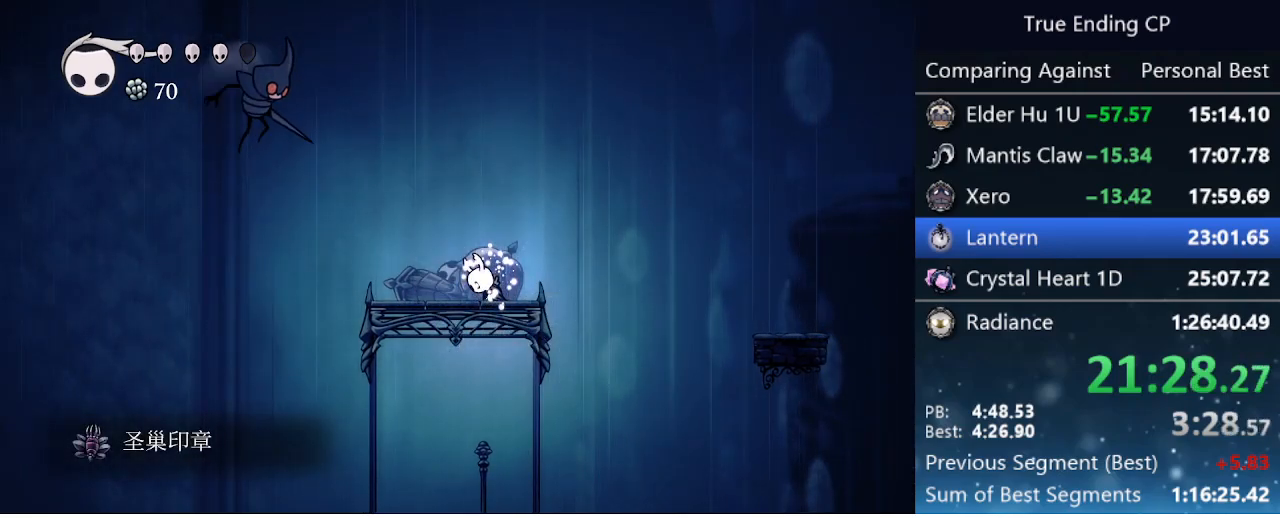
{"keys": ["right"], "events": [[50, "nail", "down"], [50, "up", "down"], [83, "nail", "up"], [83, "right", "down"], [83, "up", "up"], [133, "right", "up"], [183, "jump", "down"], [183, "nail", "down"], [183, "up", "down"], [233, "right", "down"], [233, "up", "up"], [283, "nail", "up"], [333, "jump", "up"], [333, "nail", "down"], [383, "jump", "down"], [433, "jump", "up"], [433, "nail", "up"]]}
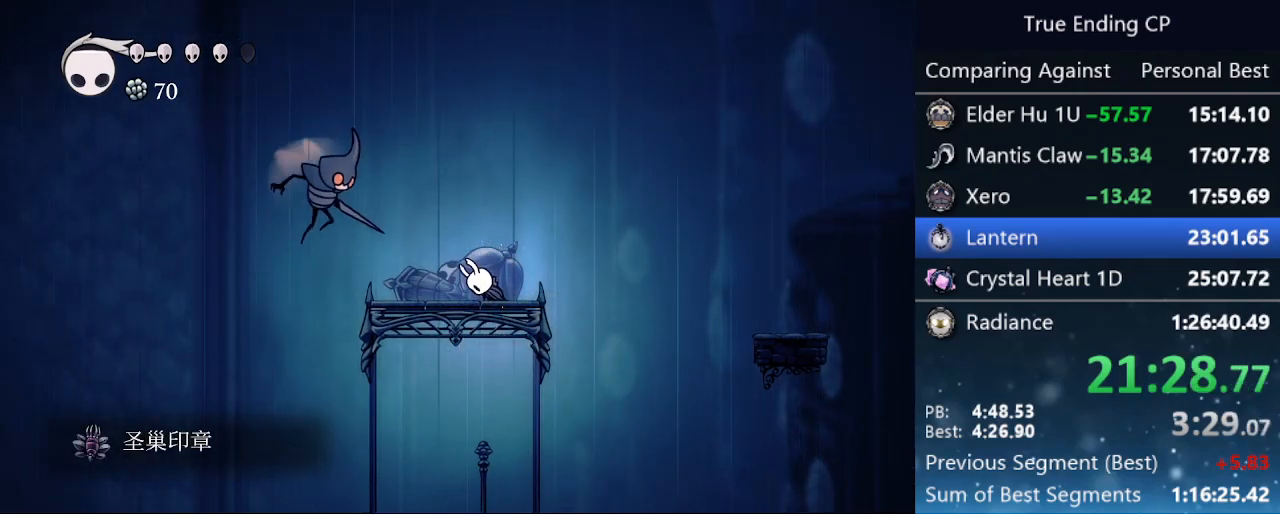
{"keys": ["jump", "right"], "events": [[17, "jump", "down"], [17, "nail", "down"], [17, "up", "down"], [50, "up", "up"], [100, "jump", "up"], [100, "nail", "up"], [150, "jump", "down"], [150, "nail", "down"], [150, "up", "down"], [250, "jump", "up"], [250, "nail", "up"], [250, "up", "up"], [483, "jump", "down"]]}
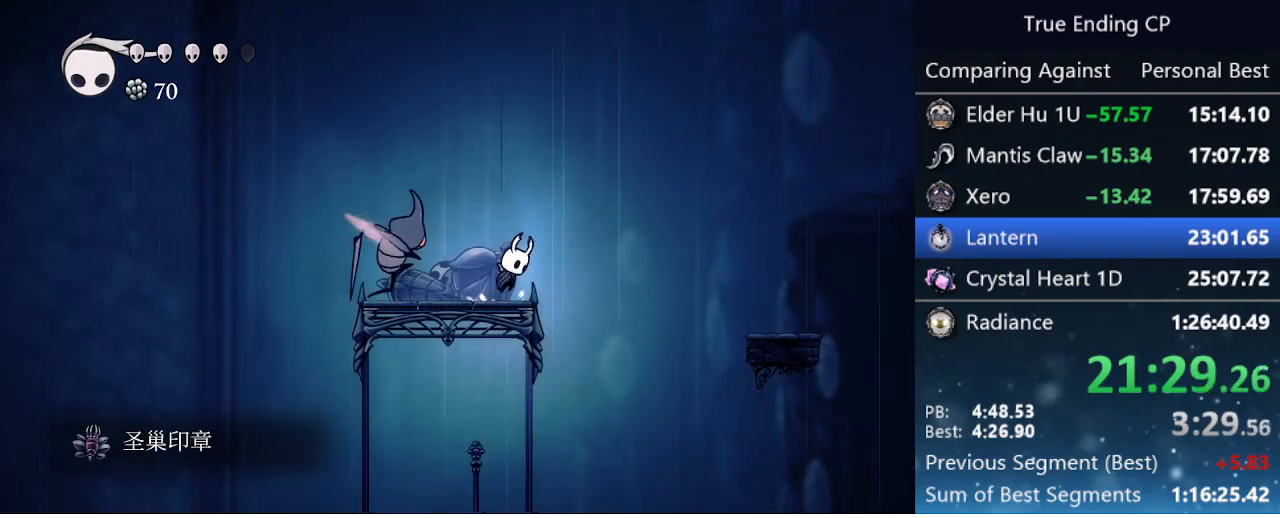
{"keys": ["right"], "events": [[83, "dash", "down"], [117, "jump", "up"], [217, "dash", "up"]]}
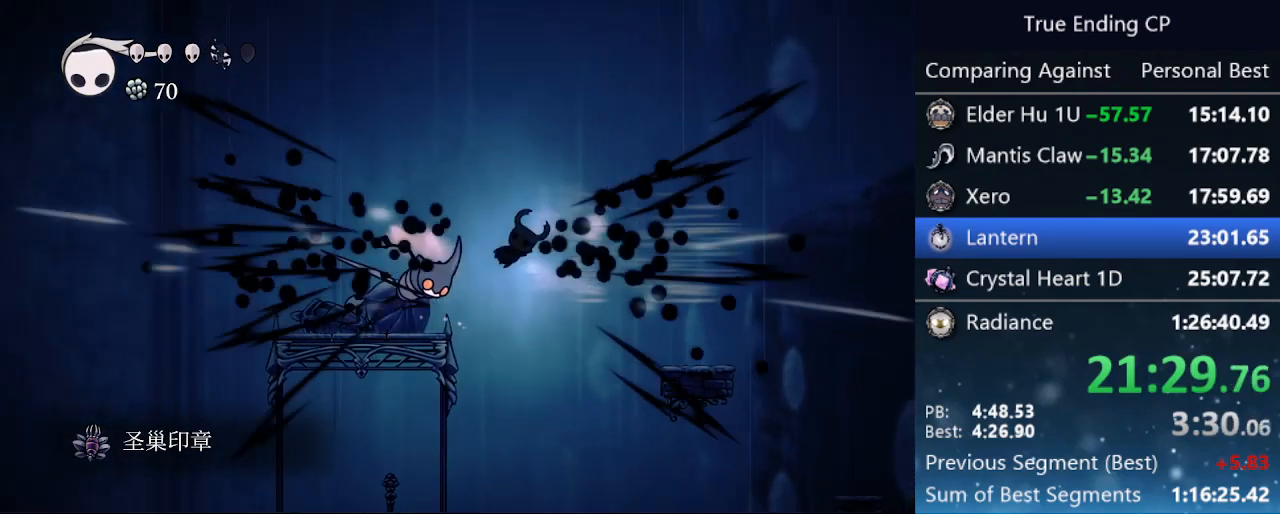
{"keys": ["right"], "events": []}
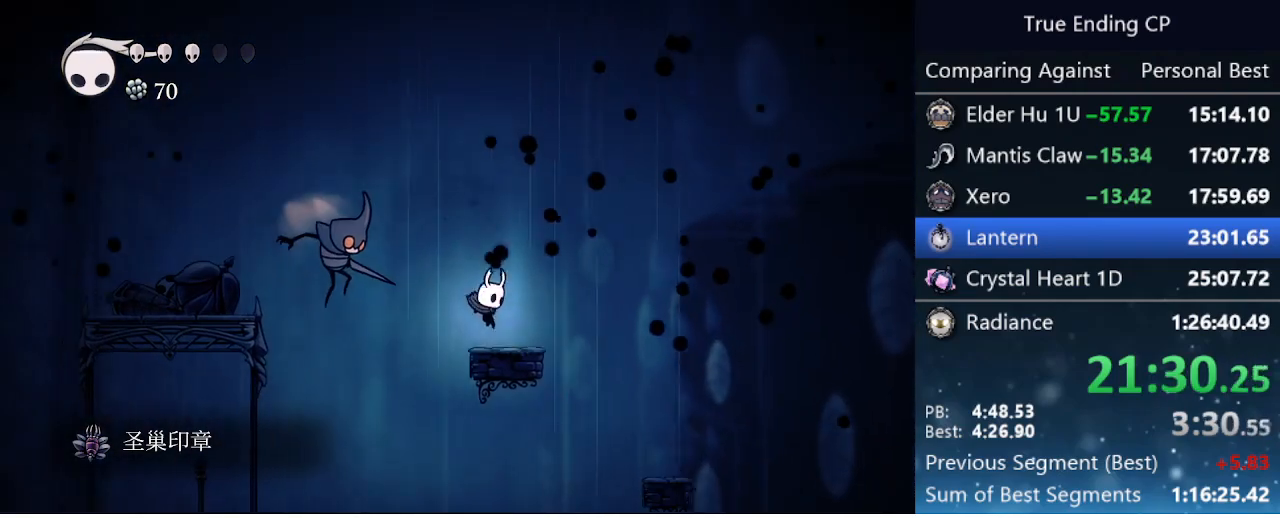
{"keys": ["right"], "events": [[50, "dash", "down"], [300, "dash", "up"]]}
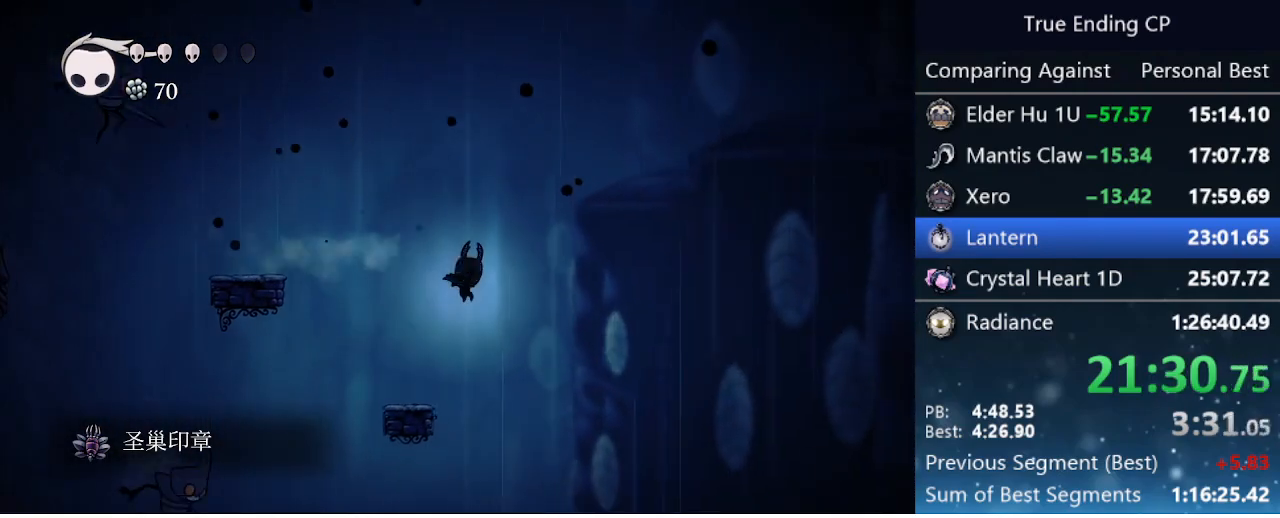
{"keys": ["right"], "events": []}
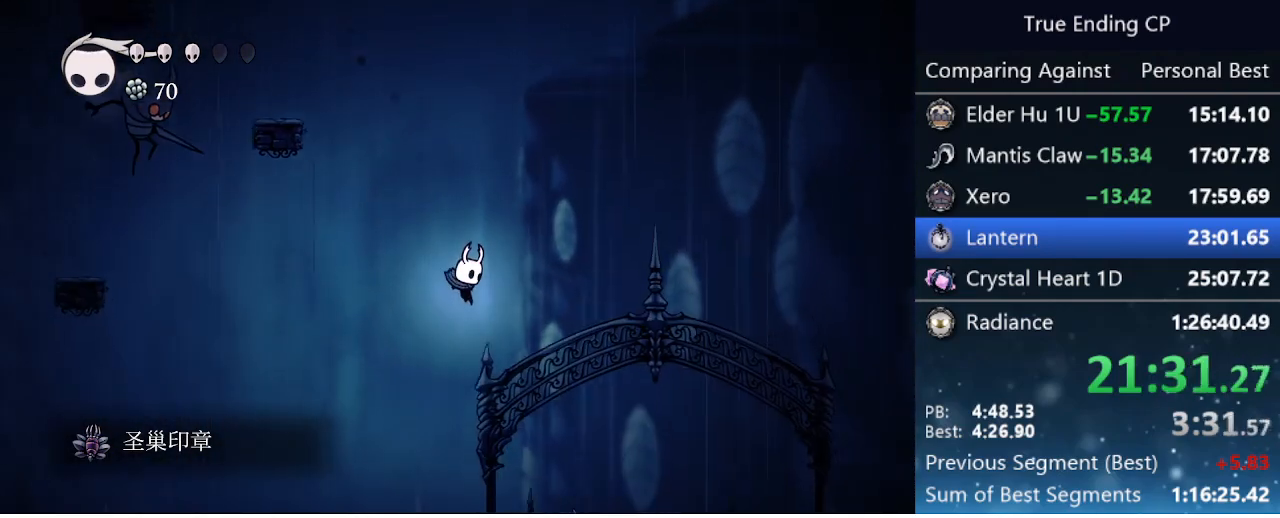
{"keys": ["right"], "events": [[50, "dash", "down"], [267, "dash", "up"]]}
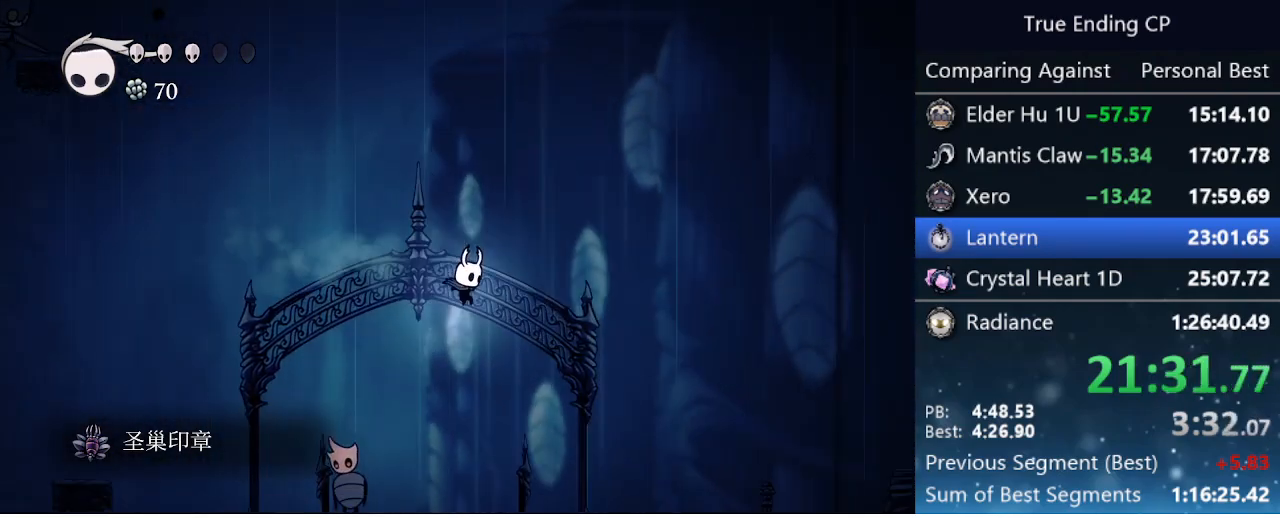
{"keys": ["jump", "right"], "events": [[100, "right", "up"], [250, "right", "down"], [483, "jump", "down"]]}
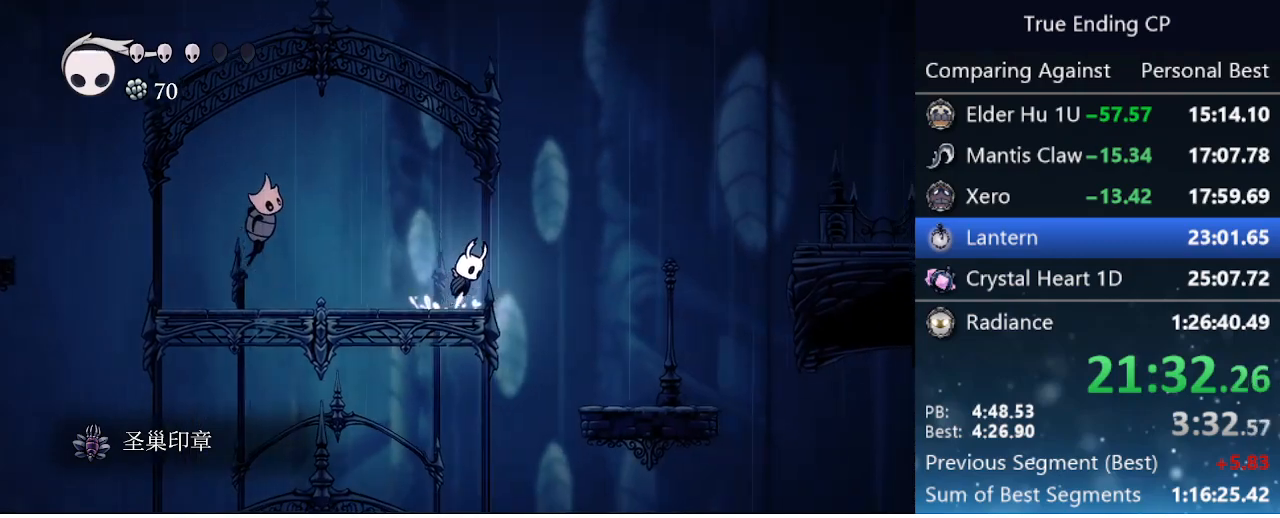
{"keys": ["dash", "jump", "right"], "events": [[417, "dash", "down"]]}
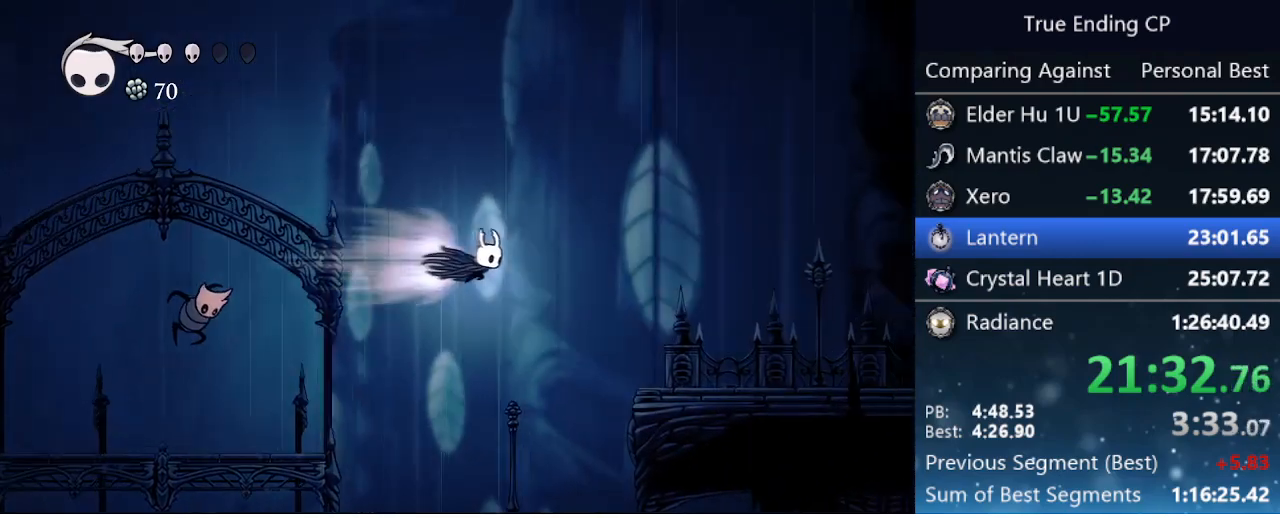
{"keys": ["right"], "events": [[83, "jump", "up"], [133, "dash", "up"]]}
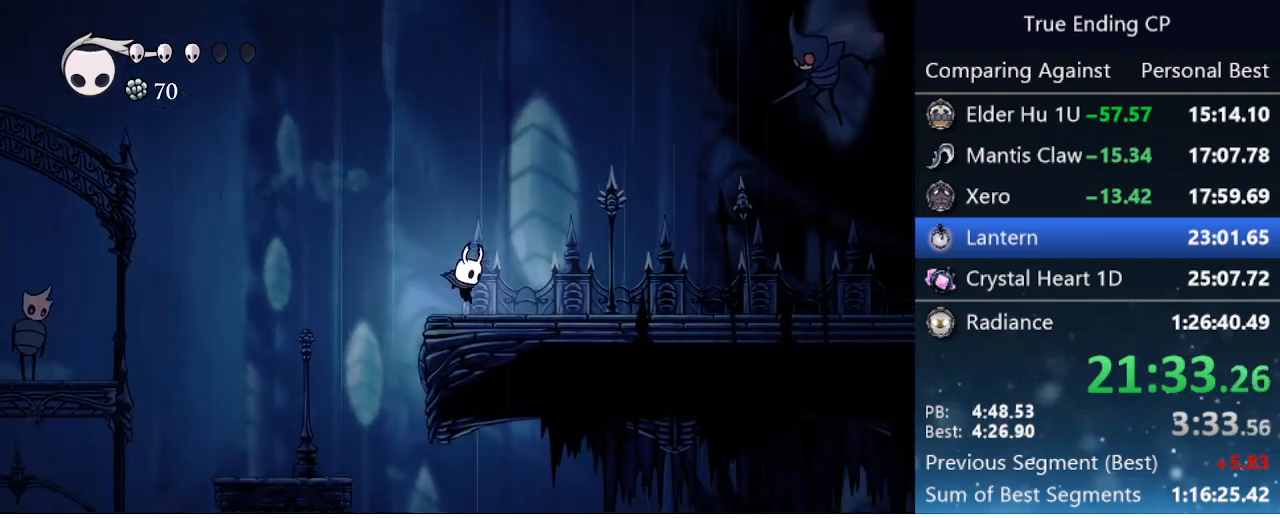
{"keys": ["right"], "events": [[50, "dash", "down"], [283, "dash", "up"]]}
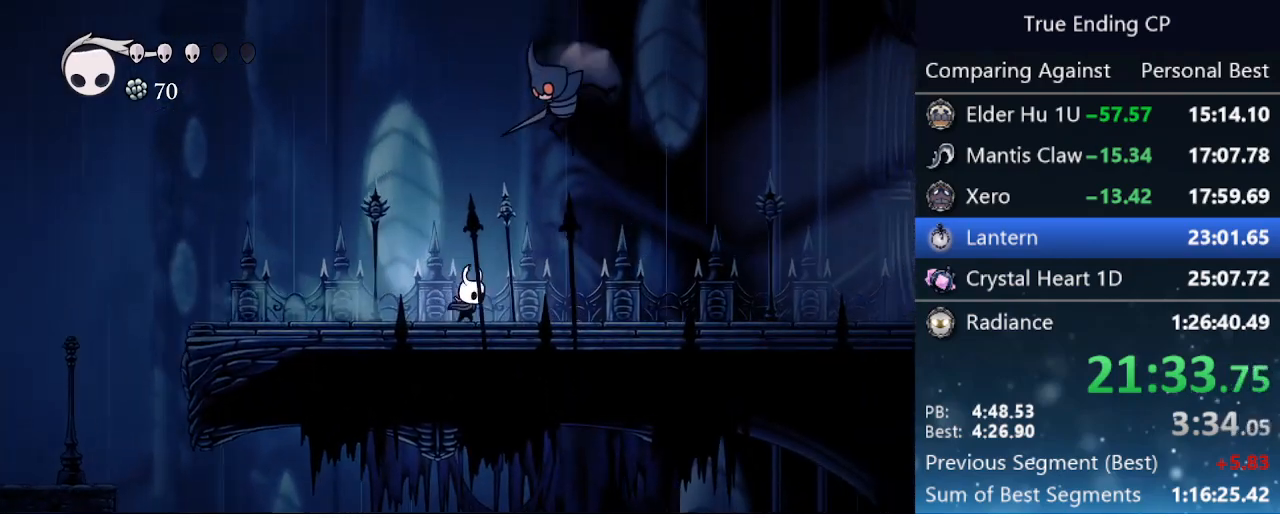
{"keys": ["right"], "events": [[117, "dash", "down"], [400, "dash", "up"]]}
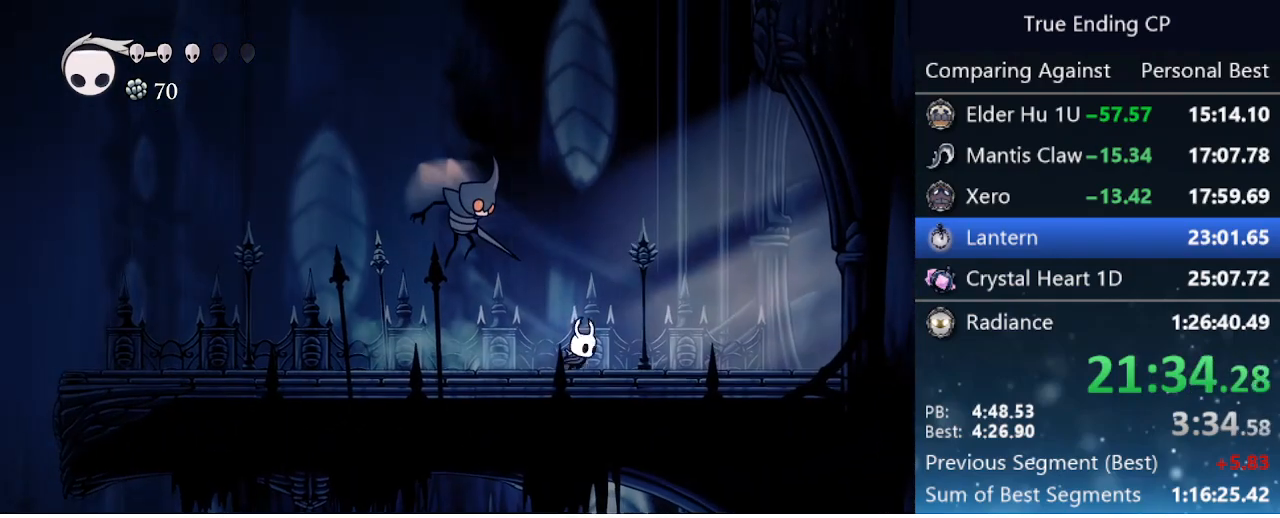
{"keys": ["right"], "events": [[233, "dash", "down"], [467, "dash", "up"]]}
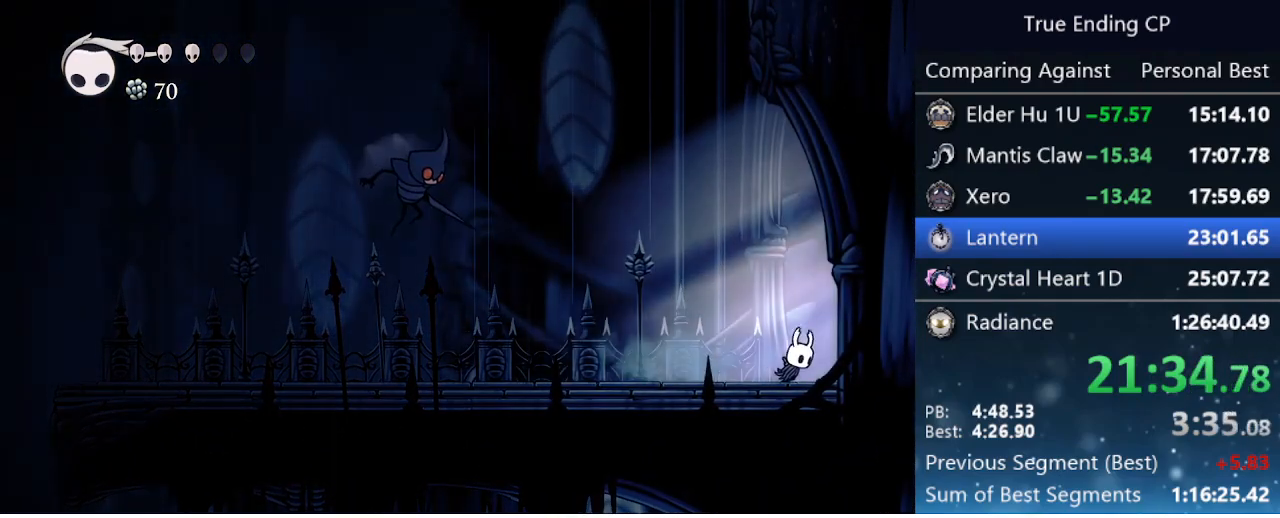
{"keys": ["right"], "events": [[150, "dash", "down"], [200, "dash", "up"], [300, "dash", "down"], [350, "dash", "up"]]}
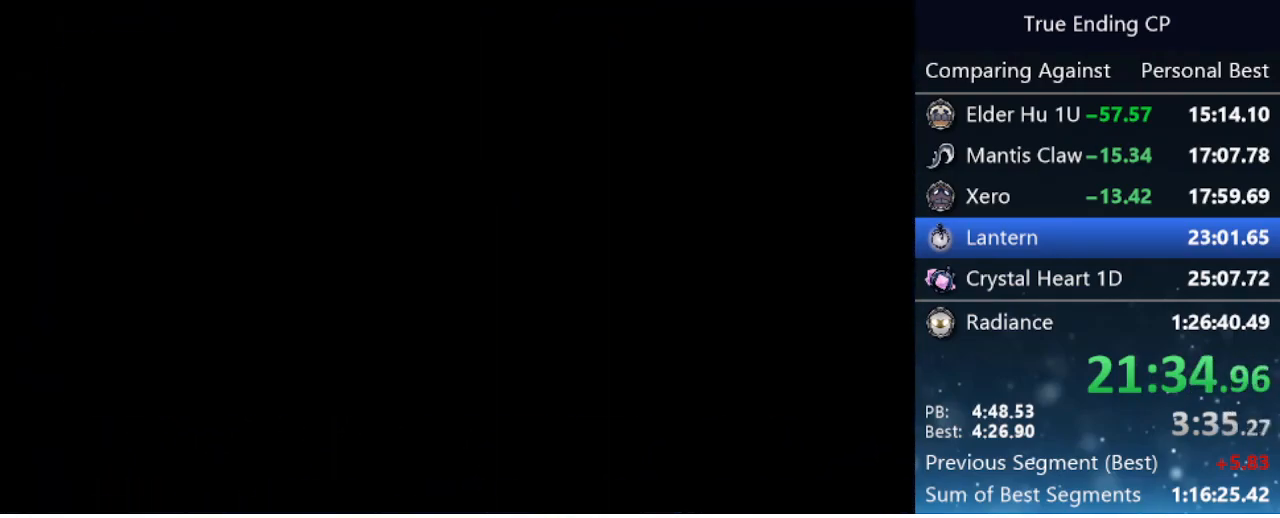
{"keys": ["right"], "events": [[33, "dash", "down"], [83, "dash", "up"], [167, "dash", "down"], [217, "dash", "up"], [300, "dash", "down"], [350, "dash", "up"], [400, "dash", "down"], [450, "dash", "up"]]}
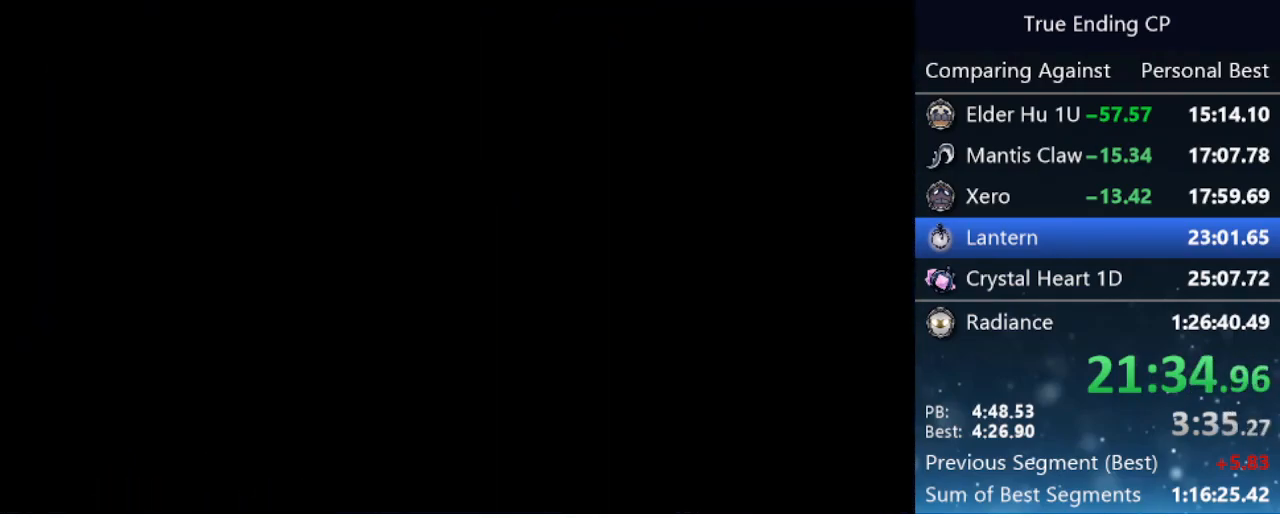
{"keys": ["right"], "events": [[33, "dash", "down"], [83, "dash", "up"], [133, "dash", "down"], [233, "dash", "up"], [267, "dash", "down"], [317, "dash", "up"], [417, "dash", "down"], [467, "dash", "up"]]}
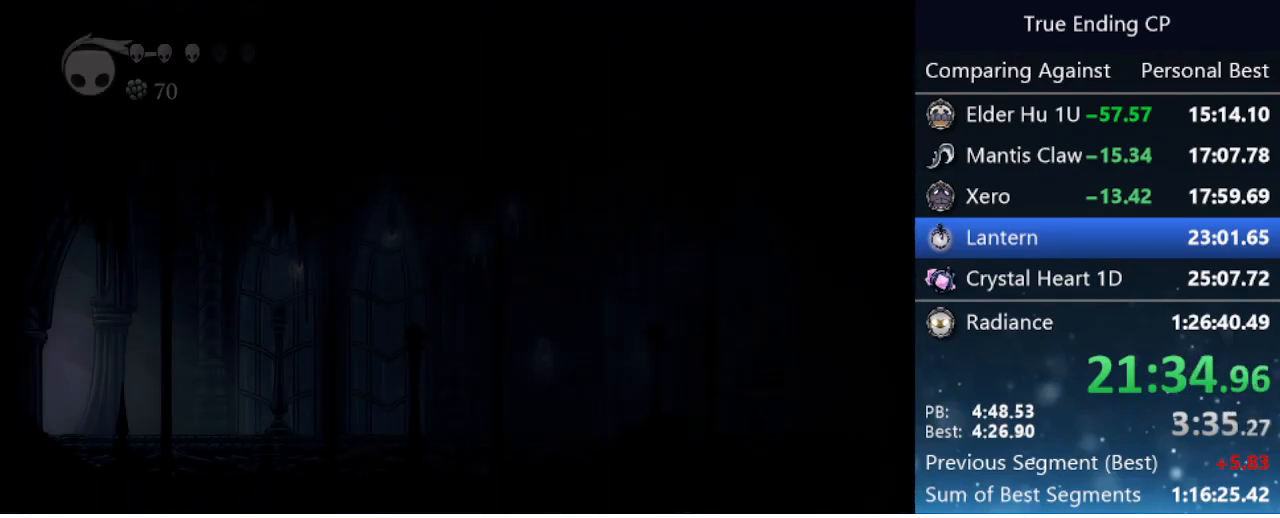
{"keys": ["right"], "events": [[67, "dash", "down"], [100, "dash", "up"], [150, "dash", "down"], [250, "dash", "up"], [300, "dash", "down"], [400, "dash", "up"], [433, "dash", "down"], [483, "dash", "up"]]}
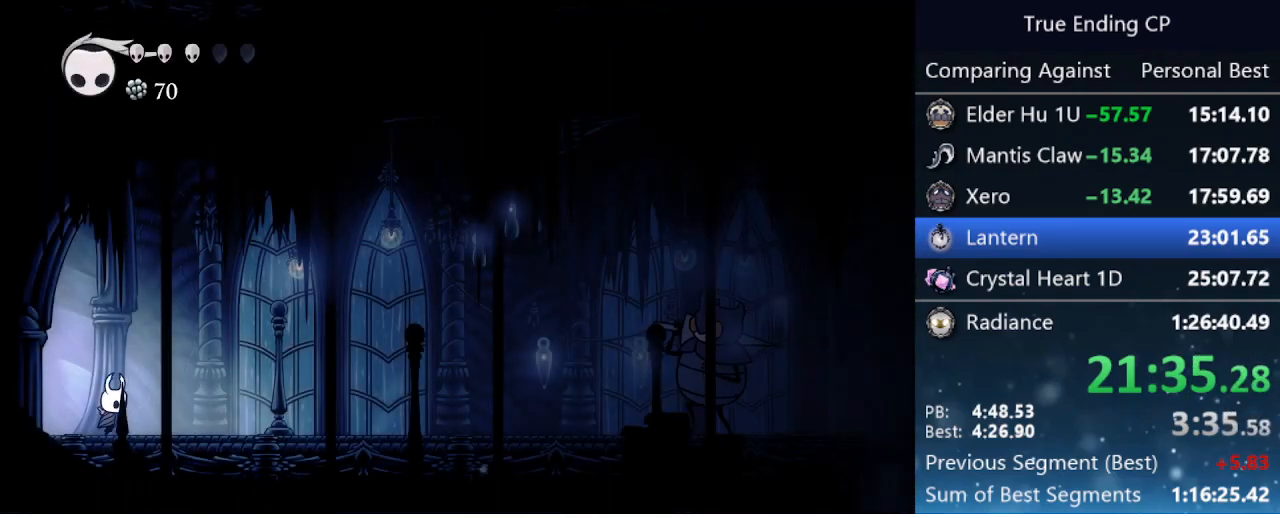
{"keys": ["right"], "events": [[67, "dash", "down"], [117, "dash", "up"], [167, "dash", "down"], [217, "dash", "up"]]}
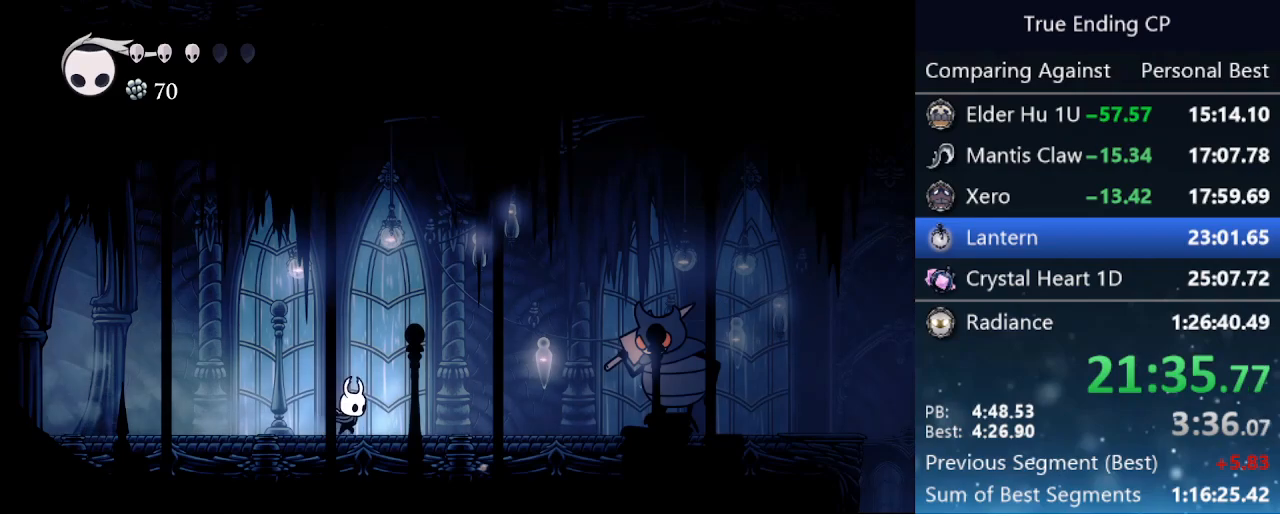
{"keys": ["jump", "right"], "events": [[50, "dash", "down"], [233, "dash", "up"], [417, "jump", "down"]]}
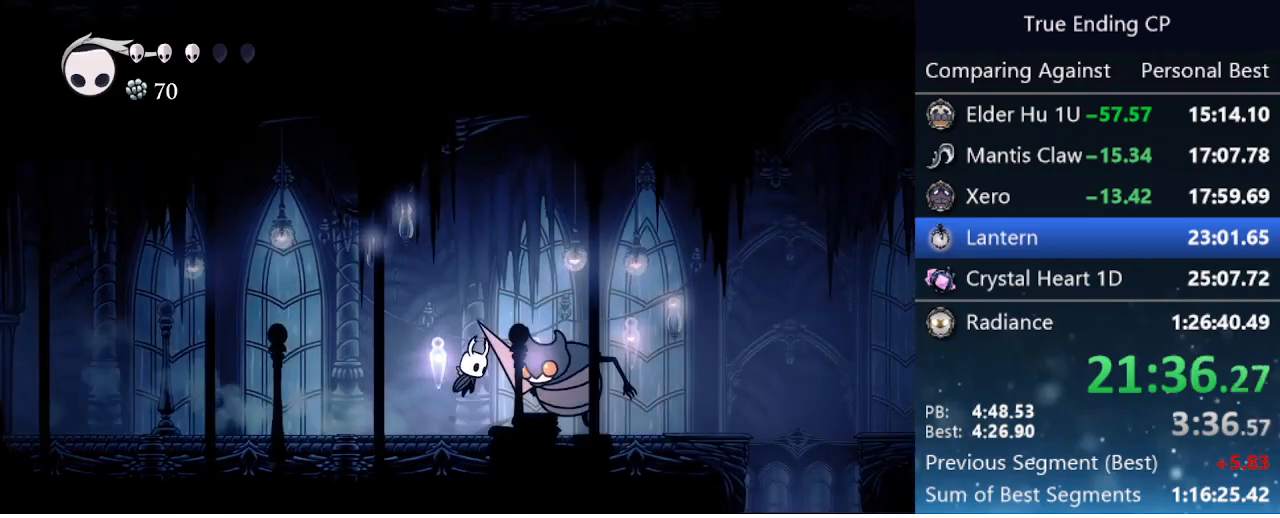
{"keys": ["right"], "events": [[17, "right", "up"], [50, "right", "down"], [100, "down", "down"], [100, "nail", "down"], [250, "dash", "down"], [283, "jump", "up"], [333, "nail", "up"], [433, "dash", "up"], [433, "down", "up"]]}
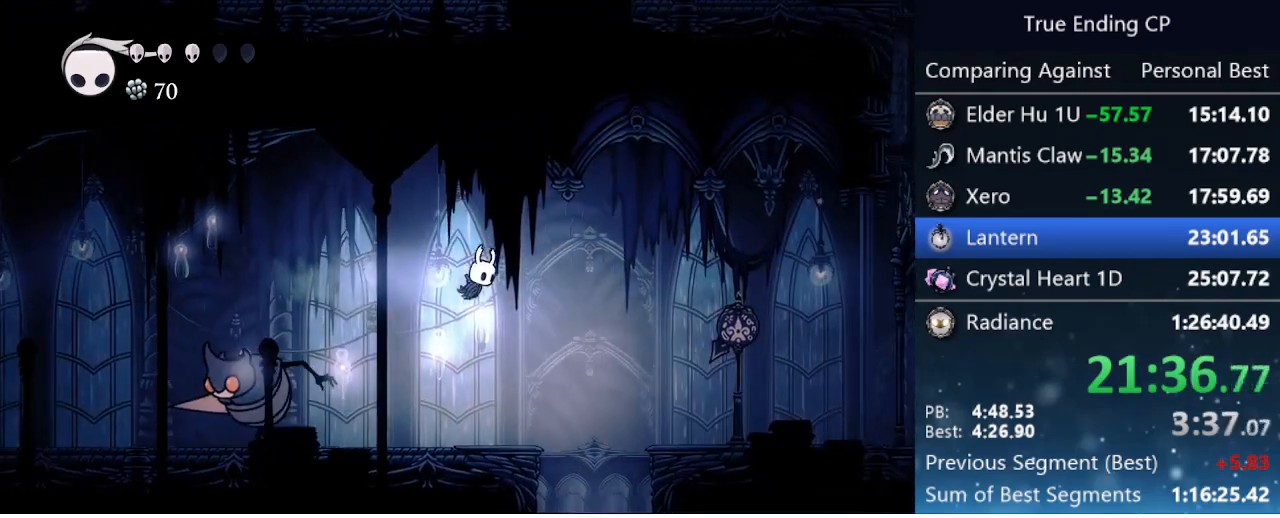
{"keys": [], "events": [[400, "right", "up"]]}
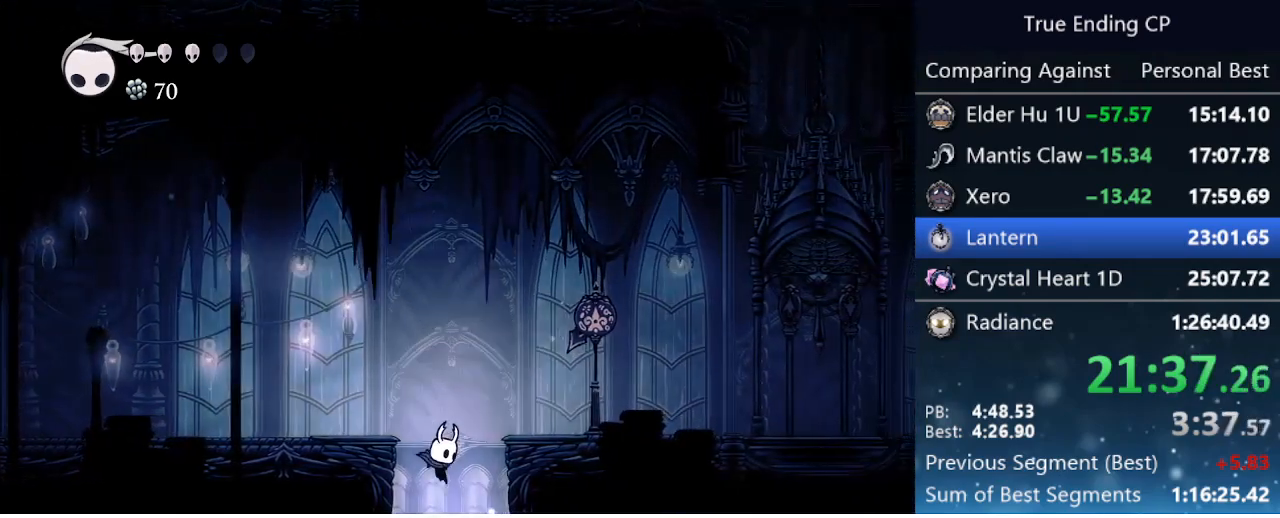
{"keys": ["jump", "nail", "right", "up"], "events": [[283, "right", "down"], [417, "jump", "down"], [417, "up", "down"], [467, "nail", "down"]]}